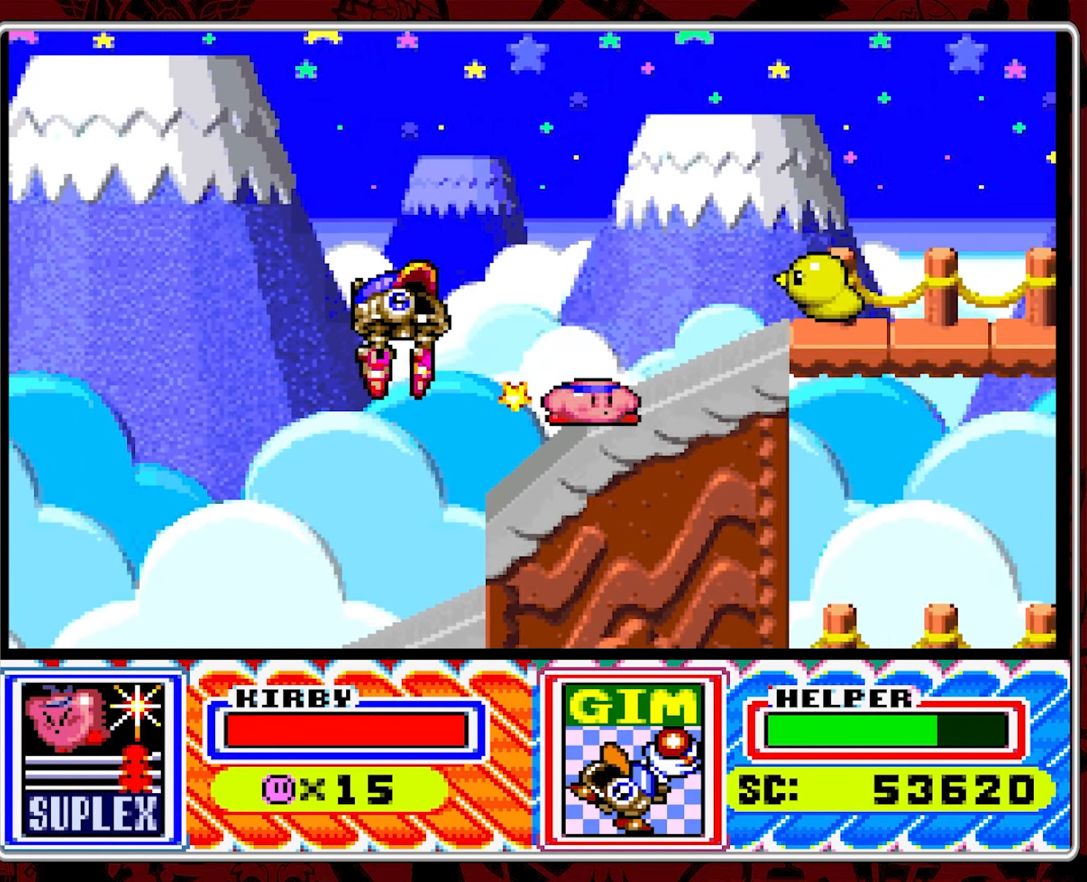
Gameplay with a controller (Nintendo layout); each line is a JSON object with the inputs held at the frame after it. "events" lists button and stick changes between this image and that frame as [ms after this image, input, new state], when the widget could be followed in between. Not read: L3 R3.
{"buttons": ["DPAD_RIGHT"], "events": [[200, "Y", "down"], [317, "Y", "up"], [367, "Y", "down"], [484, "Y", "up"]]}
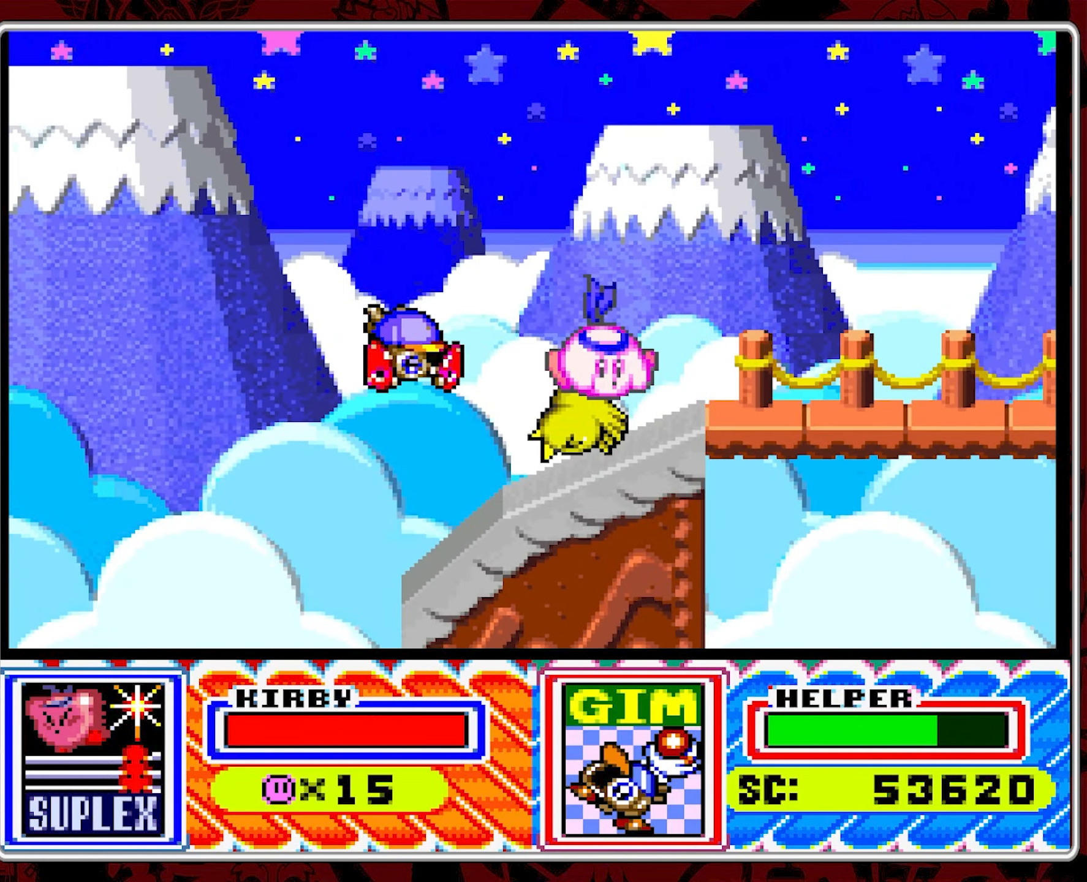
{"buttons": ["DPAD_RIGHT"], "events": [[34, "Y", "down"], [134, "Y", "up"], [184, "Y", "down"], [267, "Y", "up"], [334, "Y", "down"], [417, "Y", "up"]]}
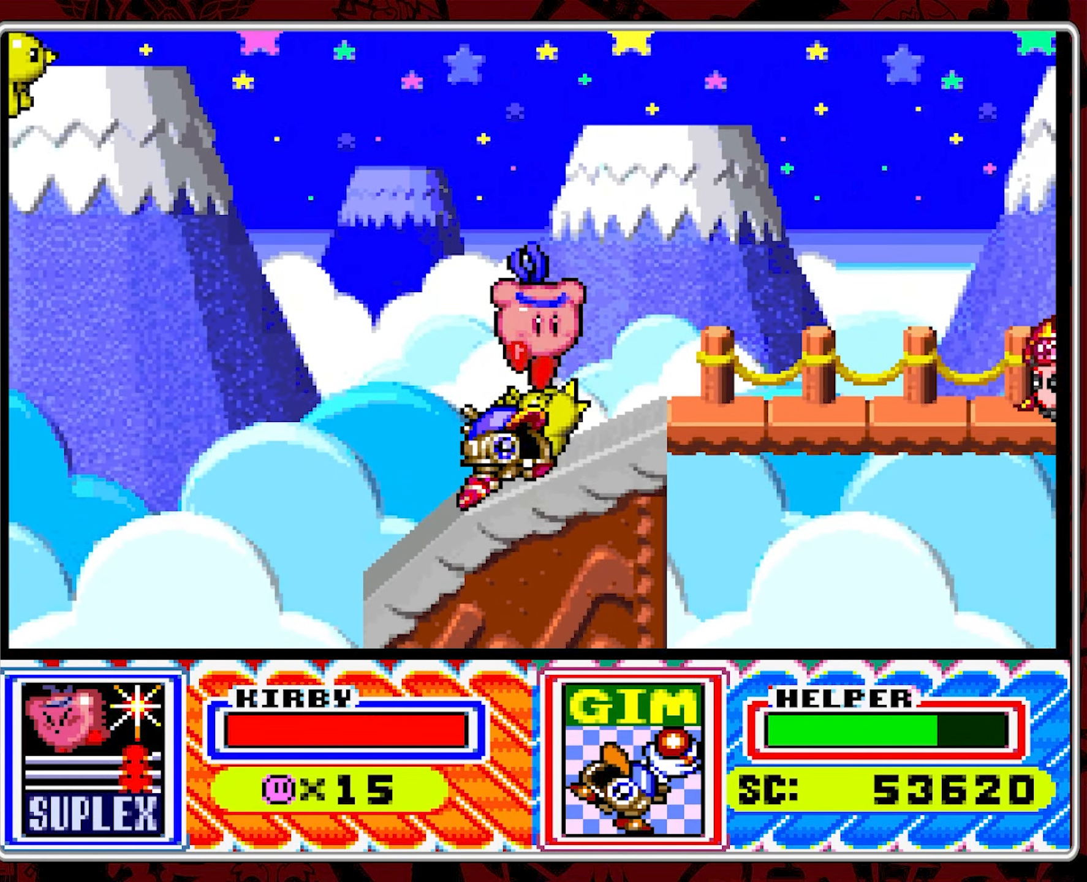
{"buttons": ["Y", "DPAD_RIGHT"], "events": [[84, "Y", "down"], [200, "Y", "up"], [284, "Y", "down"], [367, "Y", "up"], [434, "Y", "down"]]}
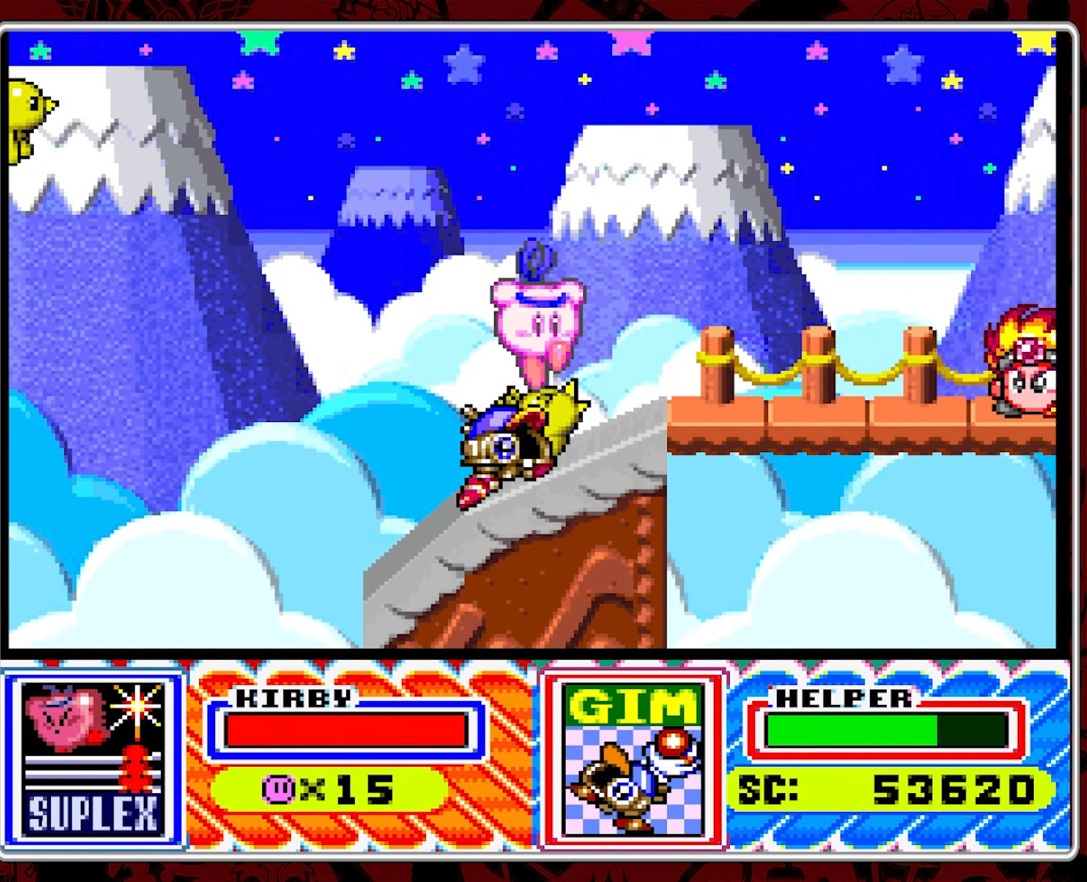
{"buttons": [], "events": [[34, "Y", "up"], [167, "DPAD_RIGHT", "up"], [317, "Y", "down"], [417, "Y", "up"]]}
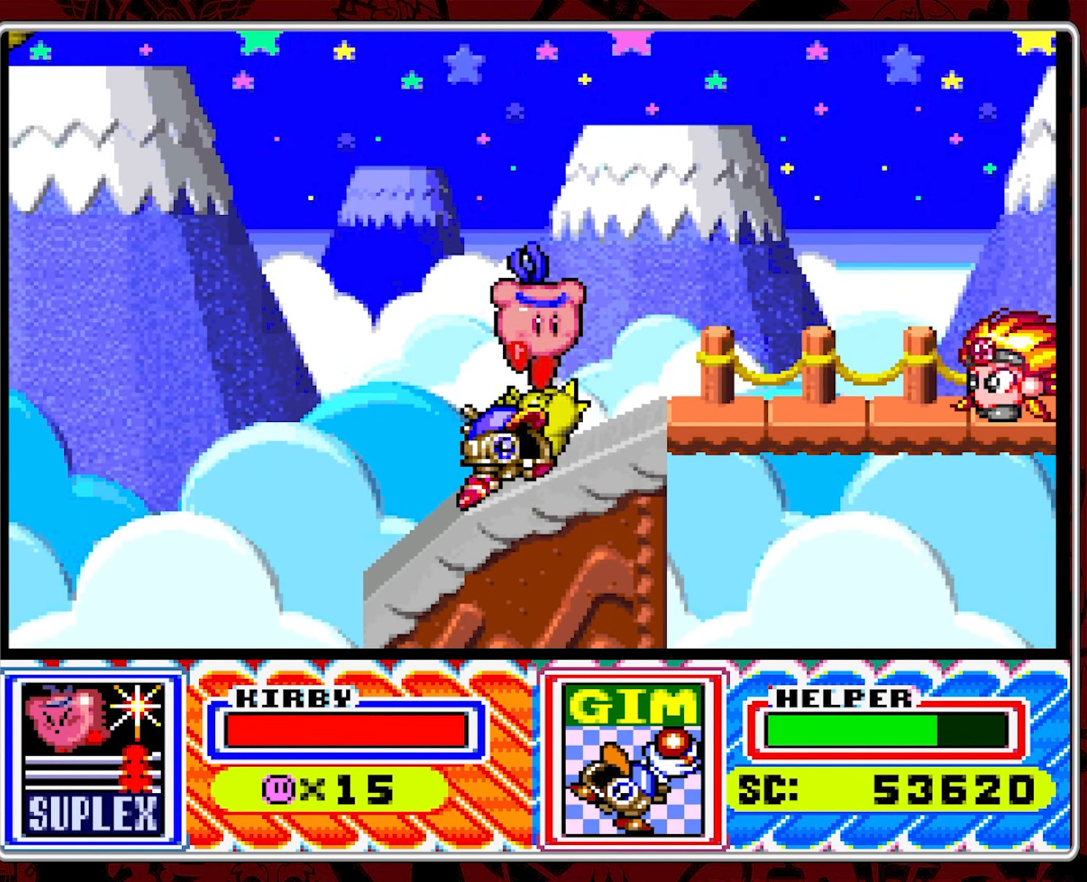
{"buttons": [], "events": [[67, "Y", "down"], [300, "Y", "up"], [367, "Y", "down"], [467, "Y", "up"]]}
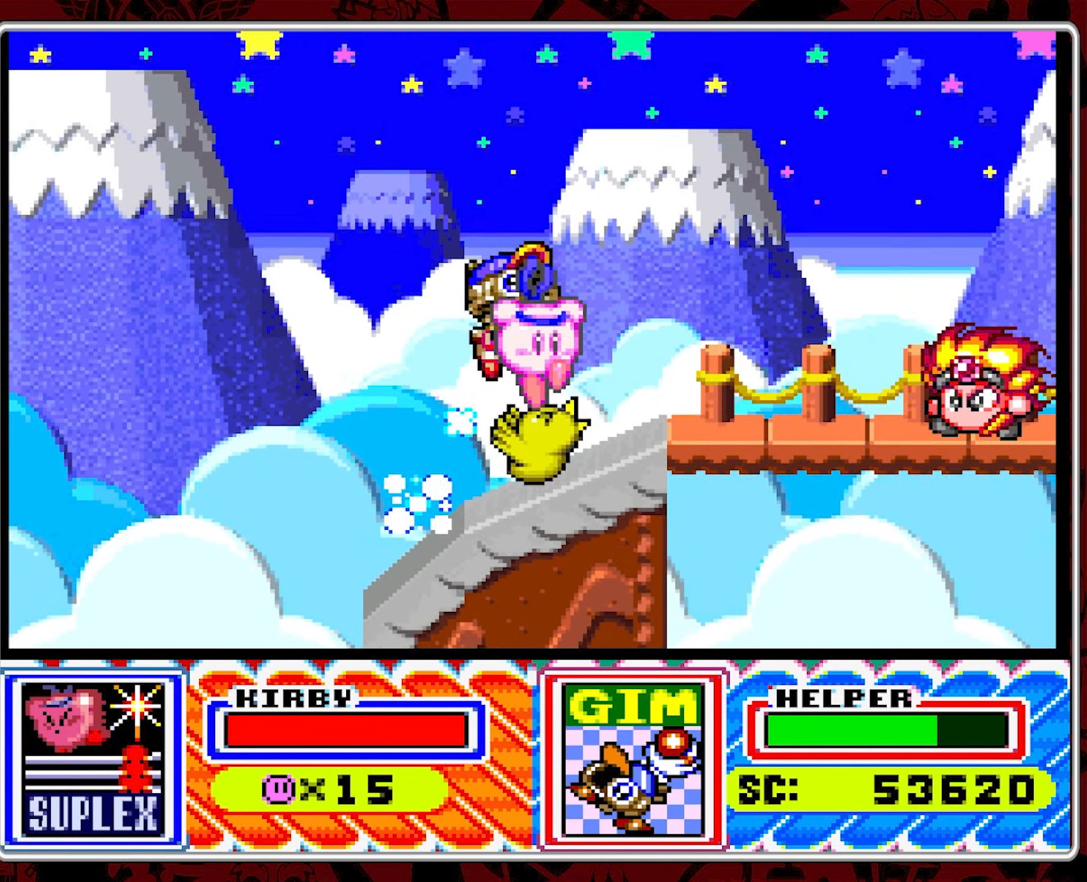
{"buttons": [], "events": []}
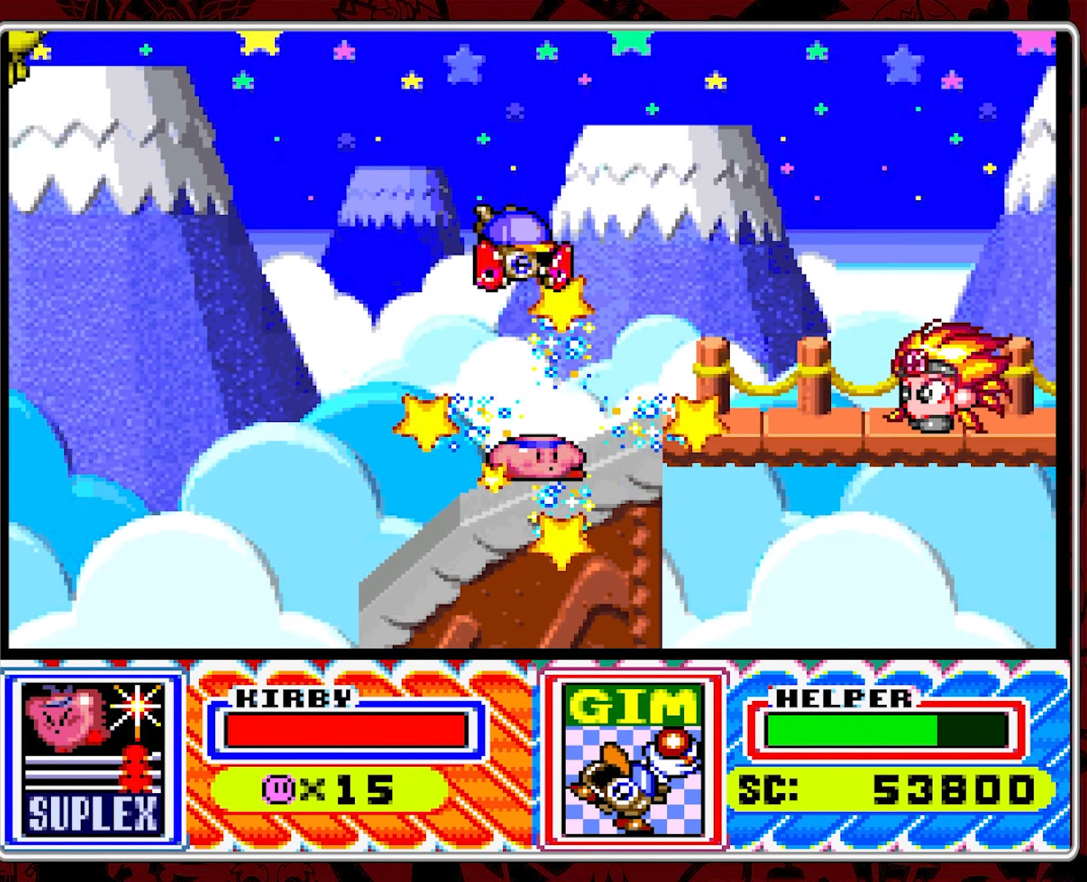
{"buttons": ["DPAD_RIGHT"], "events": [[267, "DPAD_RIGHT", "down"]]}
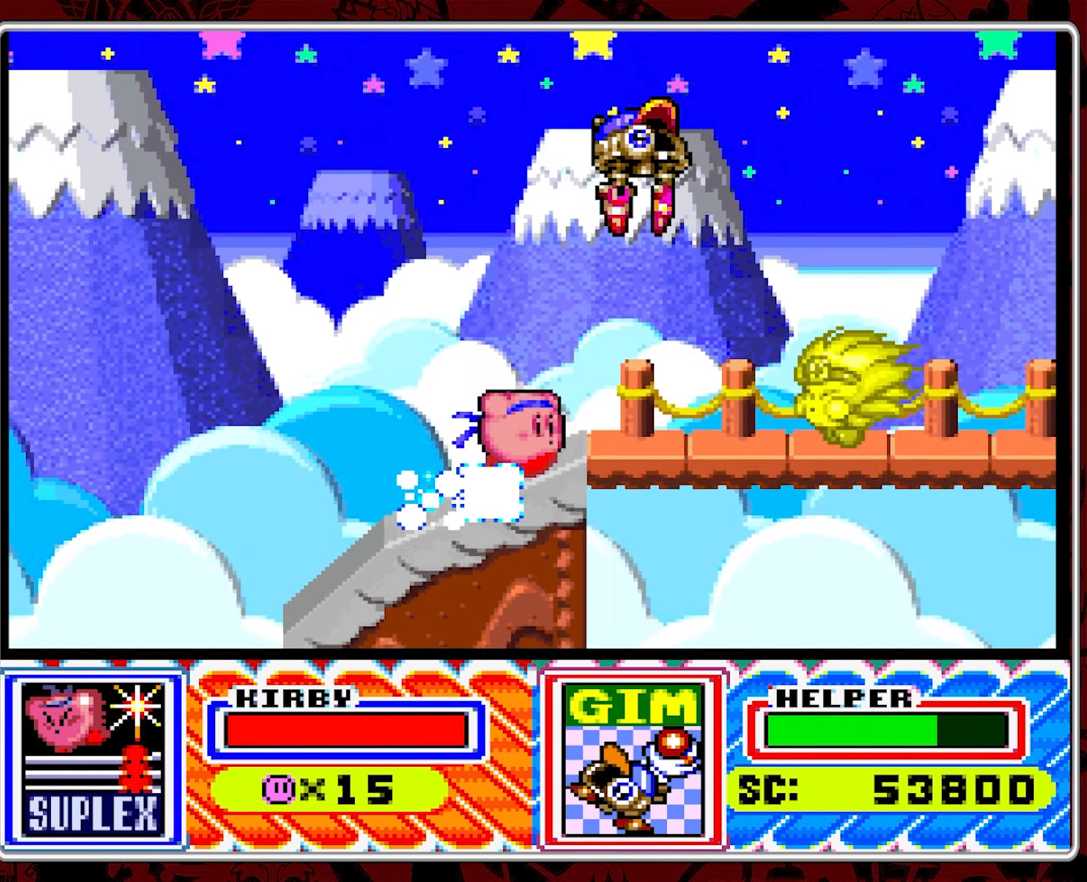
{"buttons": ["DPAD_RIGHT"], "events": [[50, "B", "down"], [316, "B", "up"], [366, "B", "down"], [500, "B", "up"]]}
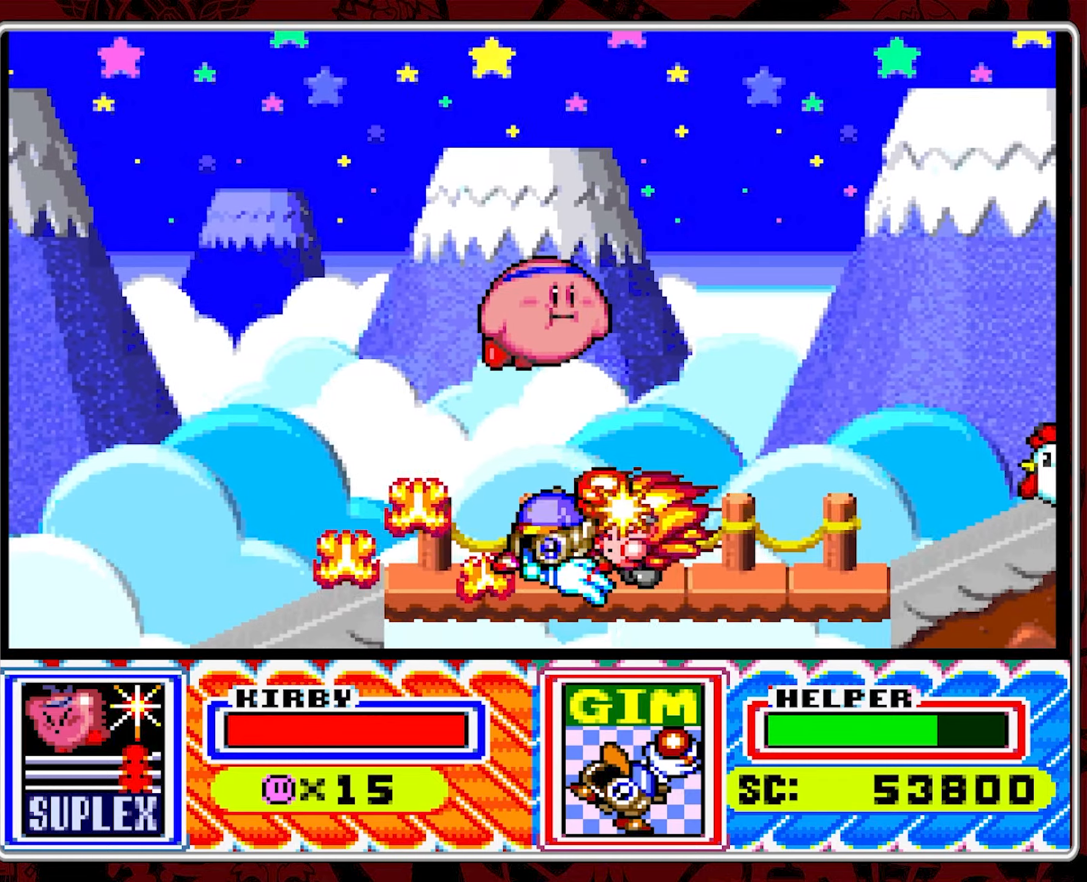
{"buttons": ["DPAD_RIGHT"], "events": [[33, "B", "down"], [133, "B", "up"], [200, "B", "down"], [300, "B", "up"], [366, "B", "down"], [466, "B", "up"]]}
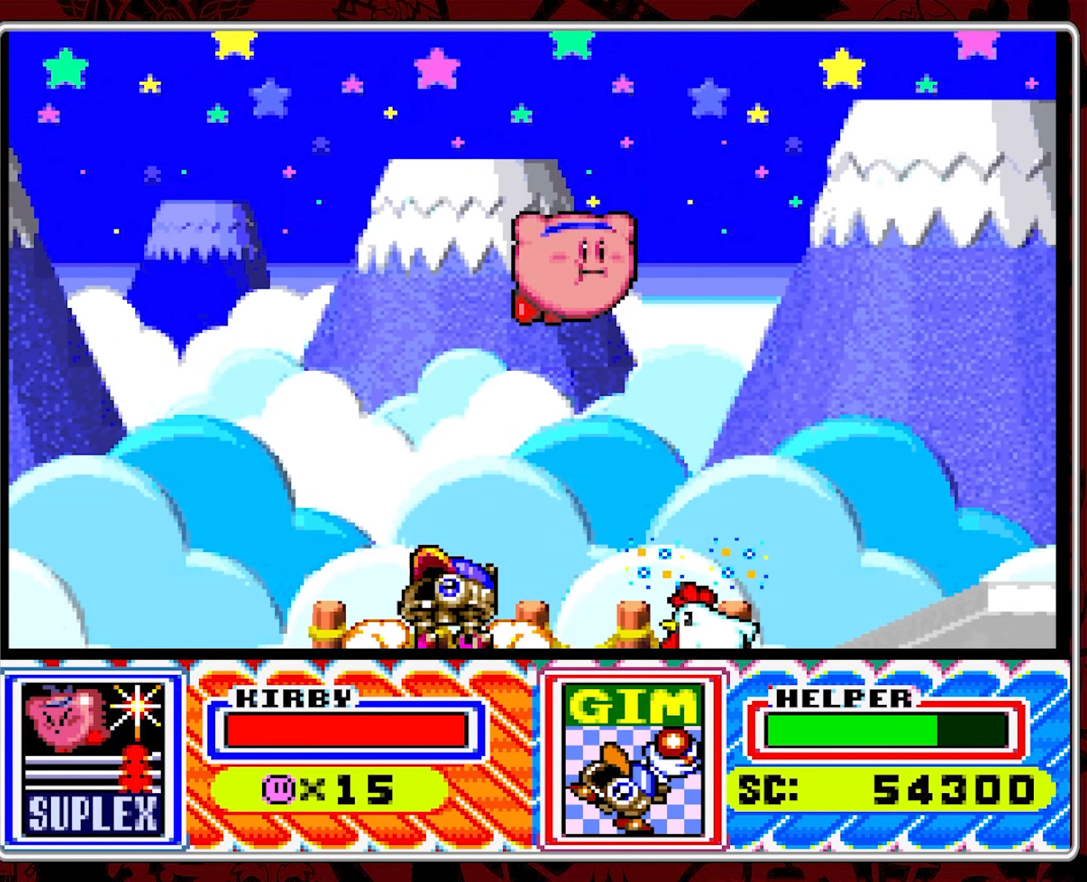
{"buttons": ["Y", "DPAD_RIGHT"], "events": [[16, "B", "down"], [100, "B", "up"], [483, "Y", "down"]]}
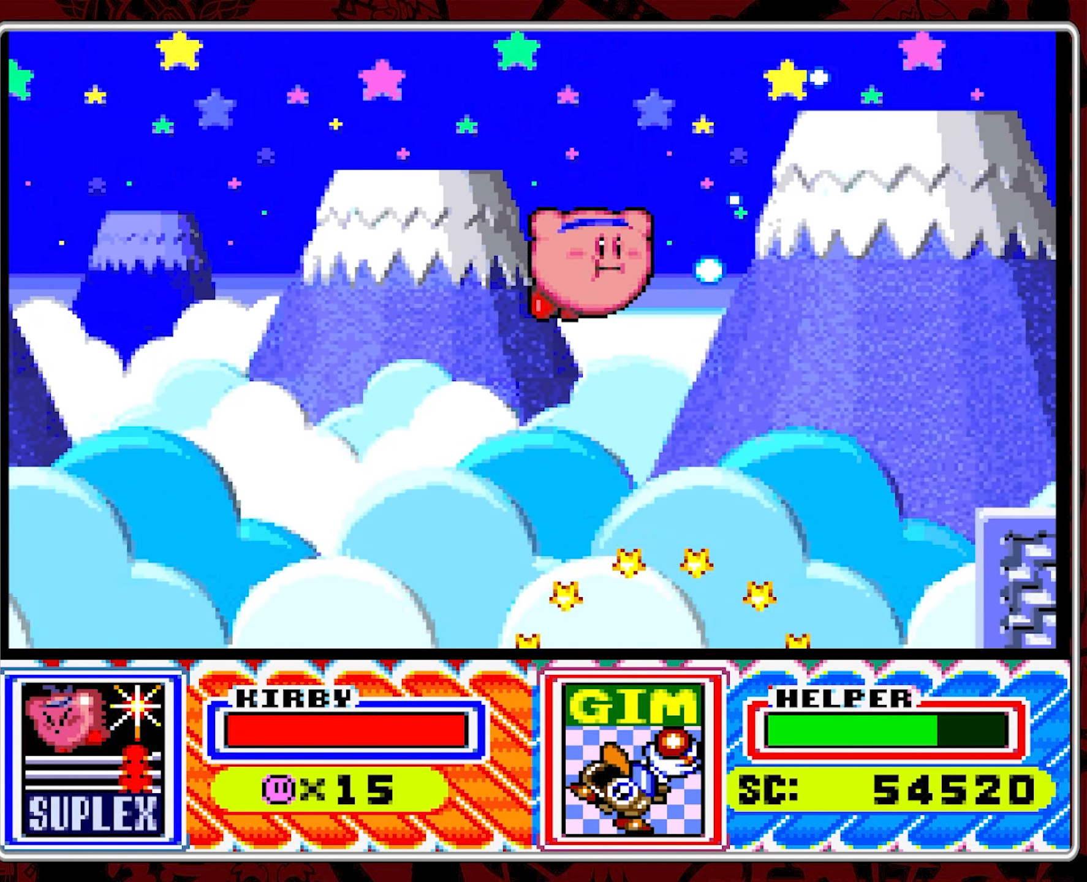
{"buttons": ["DPAD_LEFT"], "events": [[66, "DPAD_RIGHT", "up"], [83, "Y", "up"], [150, "DPAD_LEFT", "down"]]}
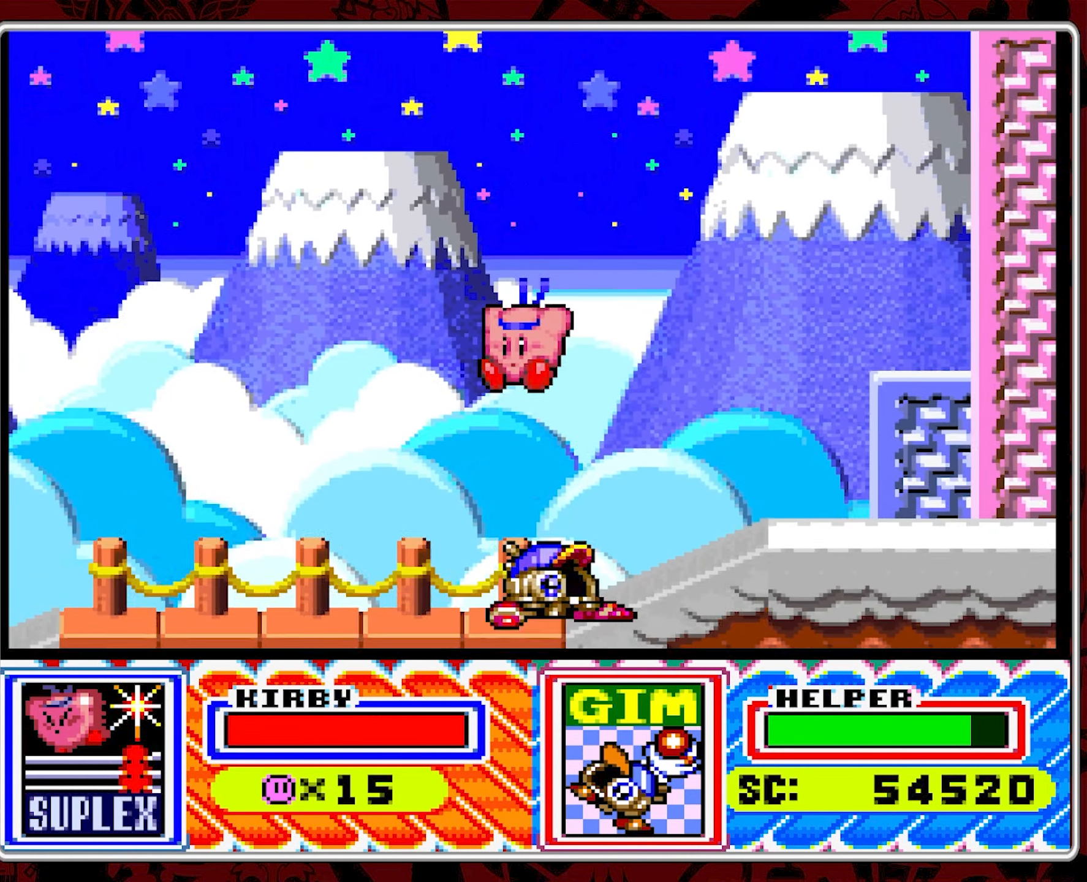
{"buttons": [], "events": [[266, "DPAD_LEFT", "up"], [400, "DPAD_DOWN", "down"], [500, "DPAD_DOWN", "up"]]}
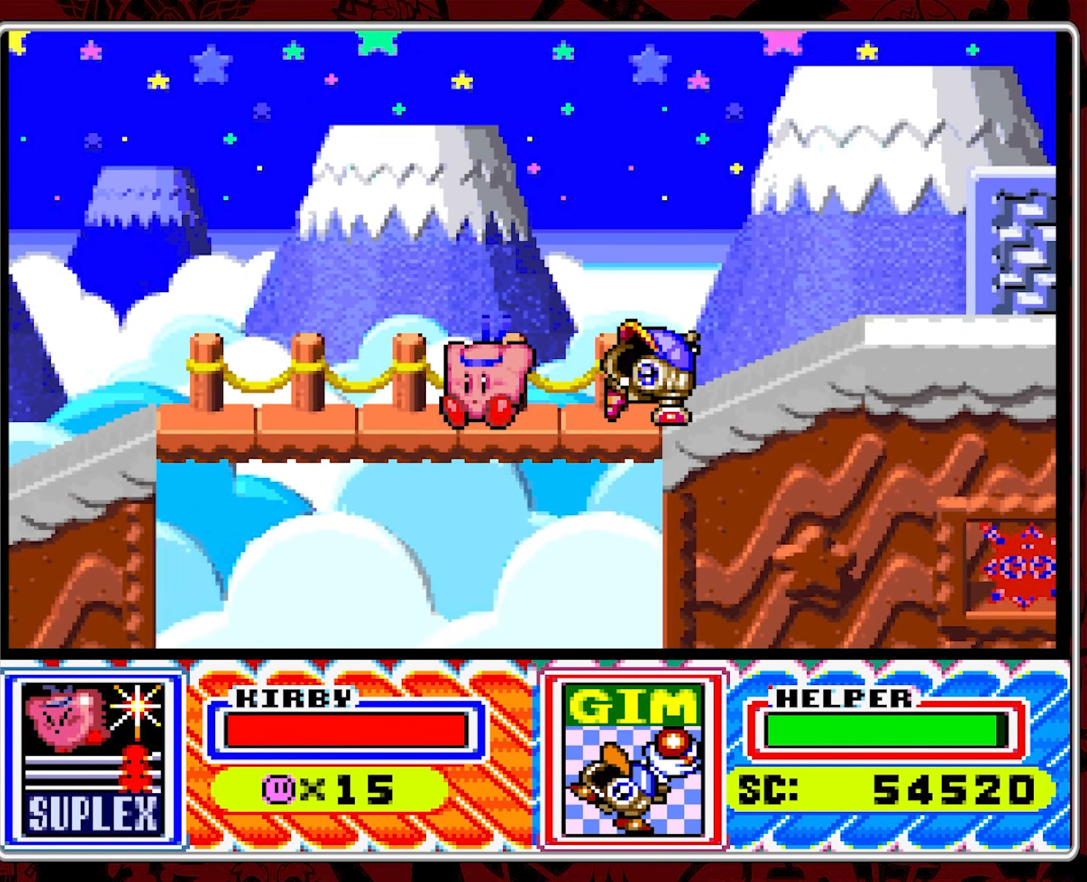
{"buttons": ["B"], "events": [[50, "DPAD_DOWN", "down"], [166, "DPAD_DOWN", "up"], [500, "B", "down"]]}
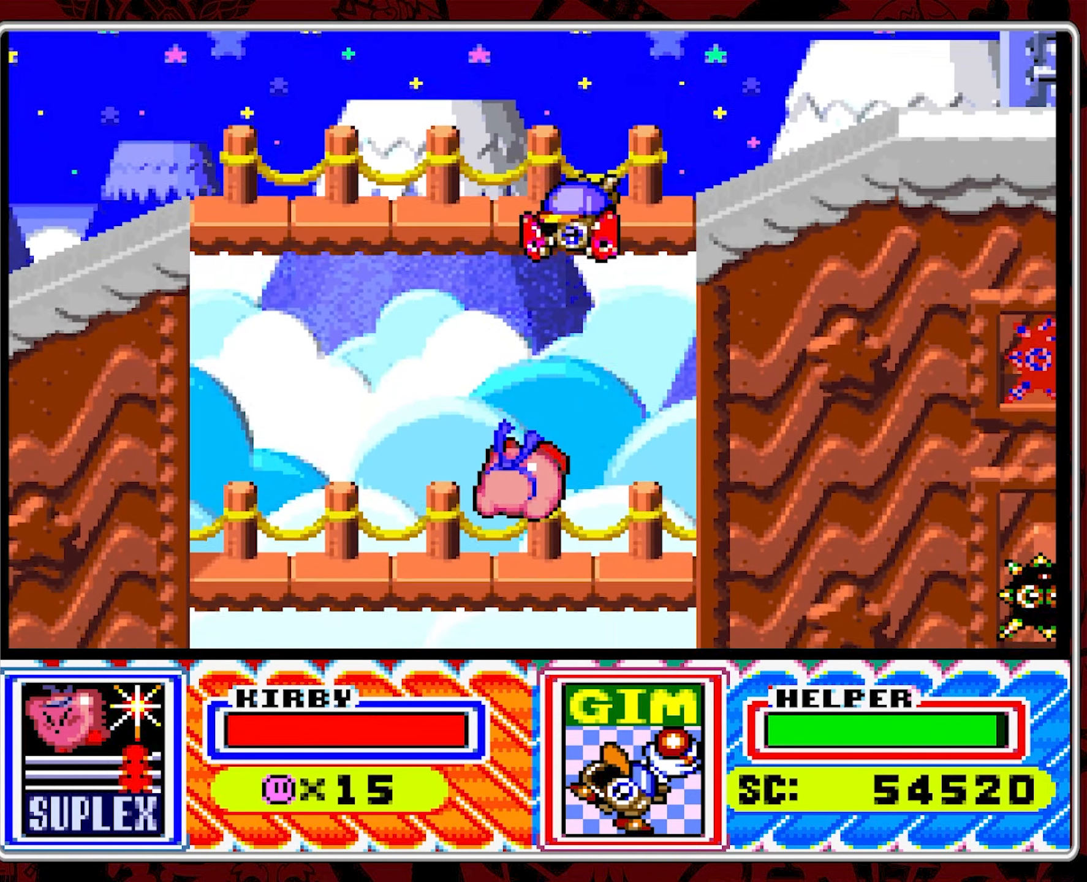
{"buttons": ["Y"], "events": [[150, "B", "up"], [416, "Y", "down"]]}
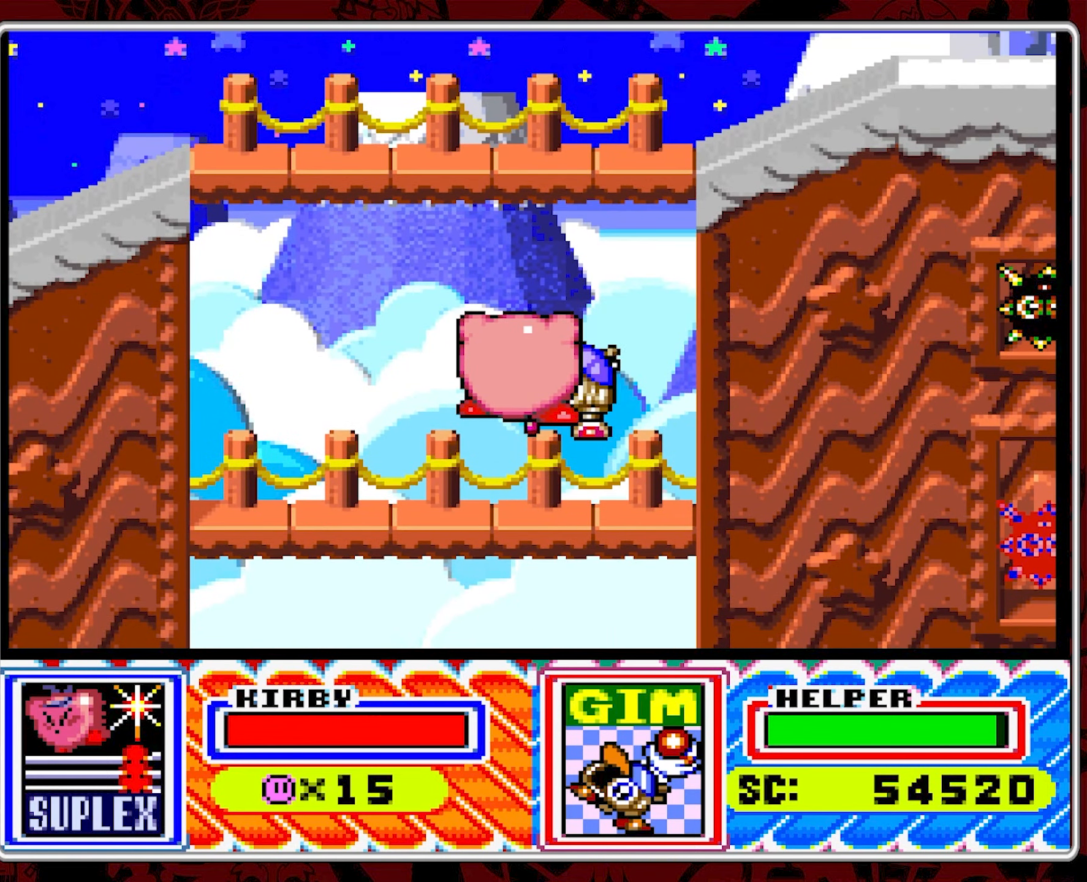
{"buttons": [], "events": [[16, "Y", "up"]]}
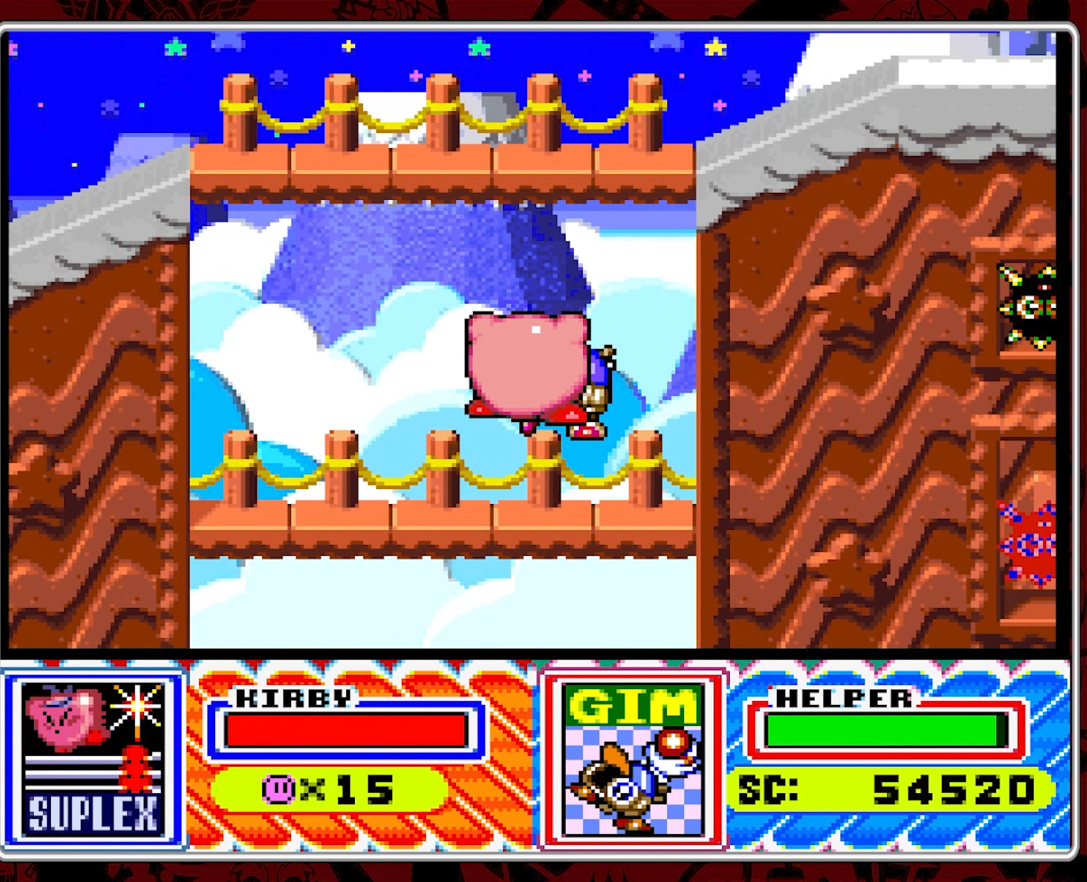
{"buttons": [], "events": [[283, "Y", "down"], [383, "Y", "up"]]}
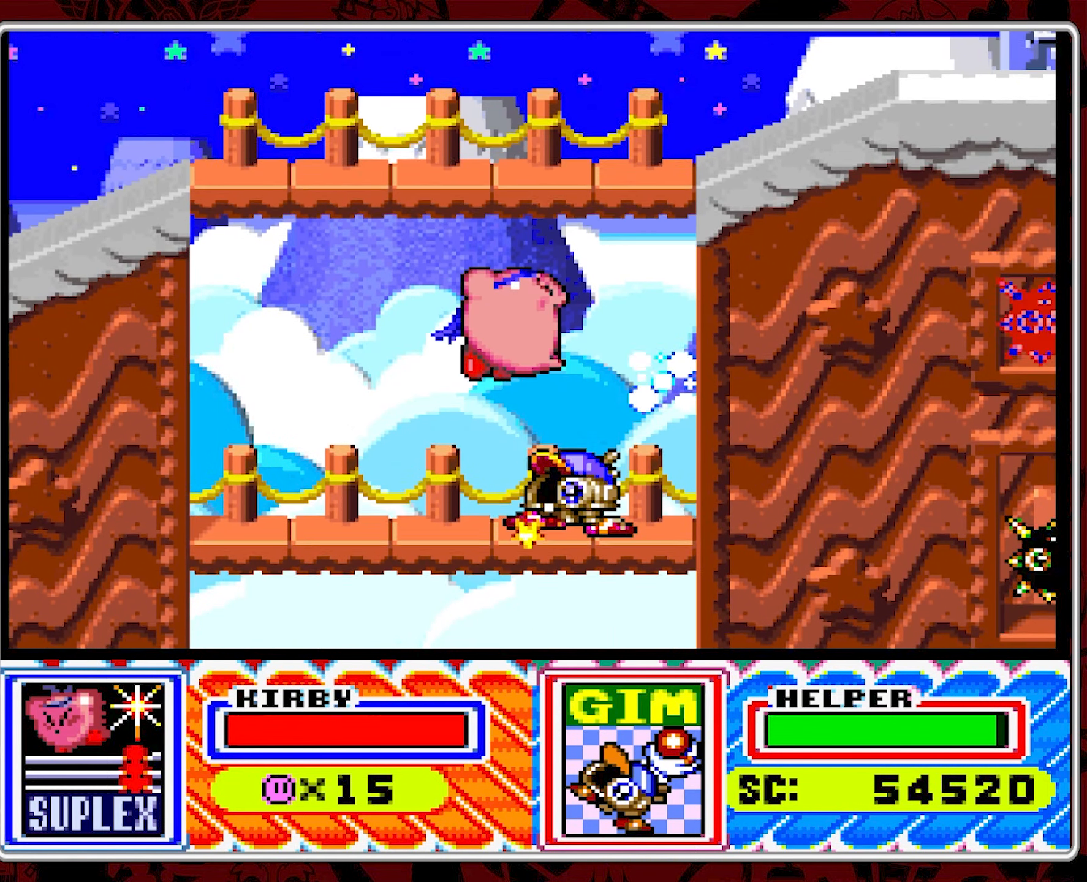
{"buttons": [], "events": []}
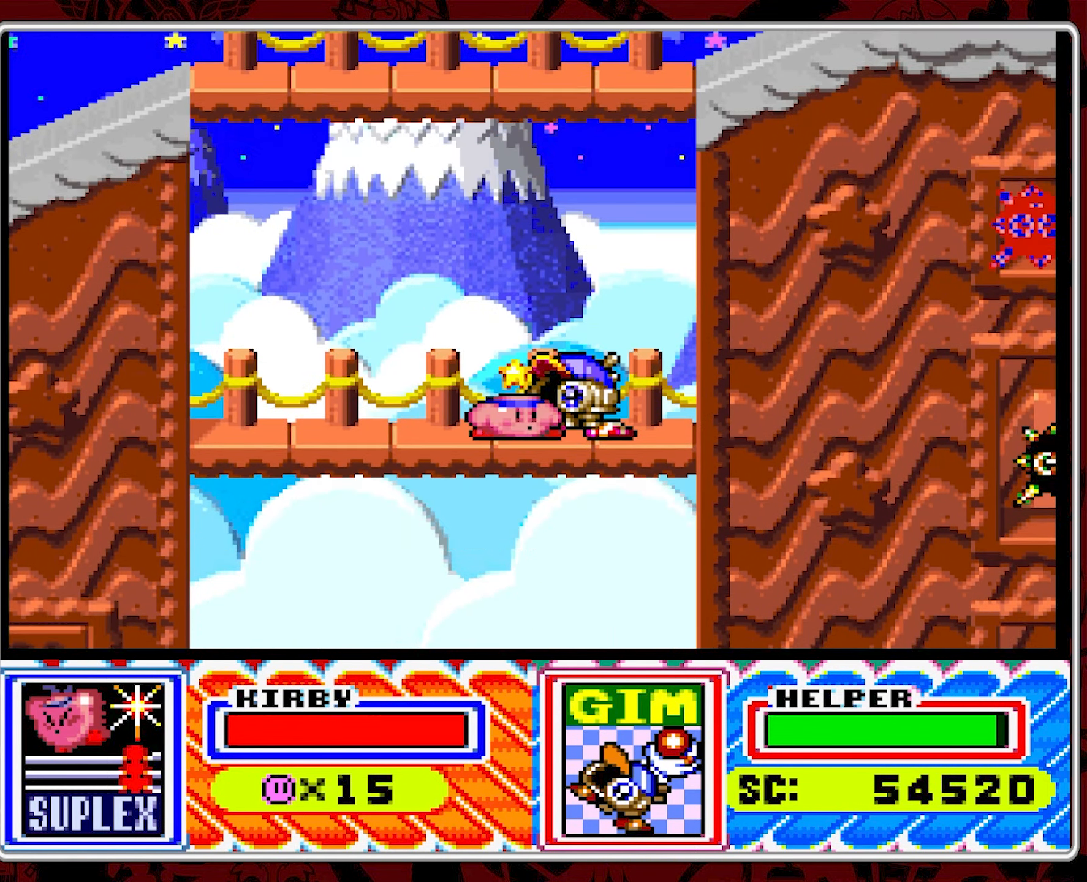
{"buttons": [], "events": [[50, "DPAD_DOWN", "down"], [183, "DPAD_DOWN", "up"]]}
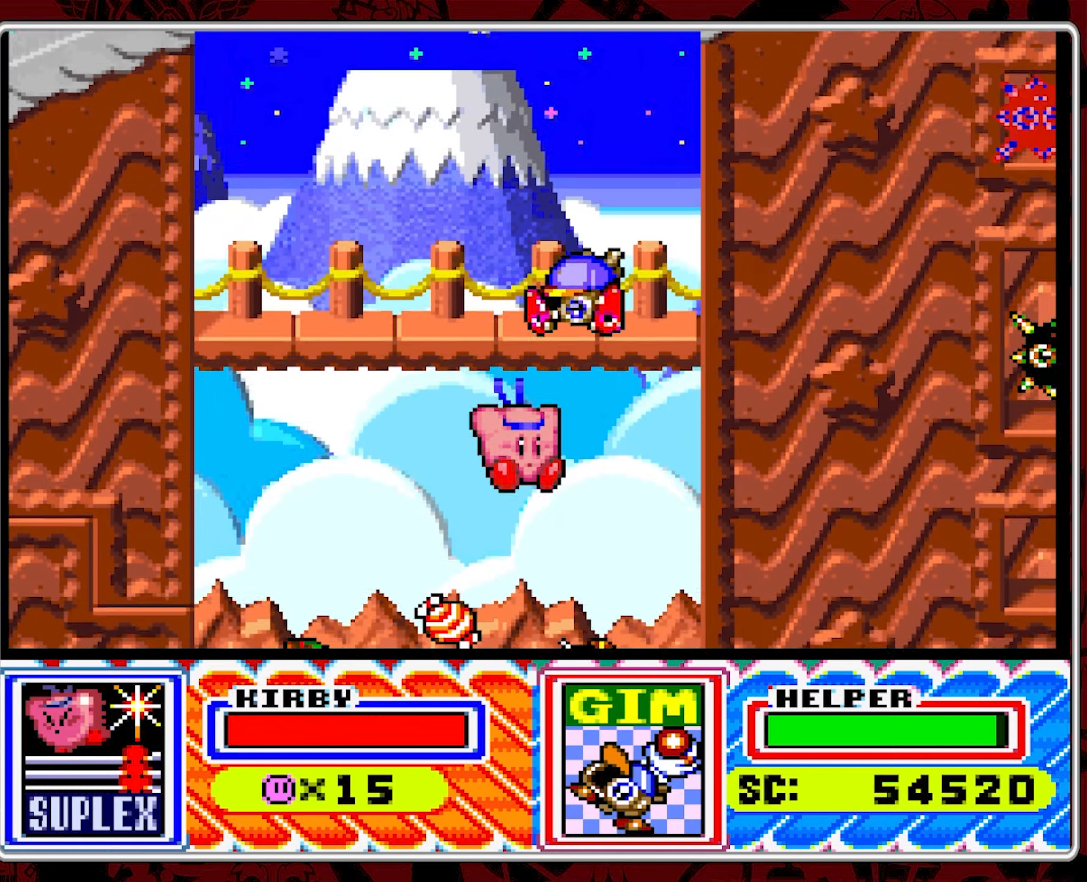
{"buttons": [], "events": [[100, "B", "down"], [200, "B", "up"]]}
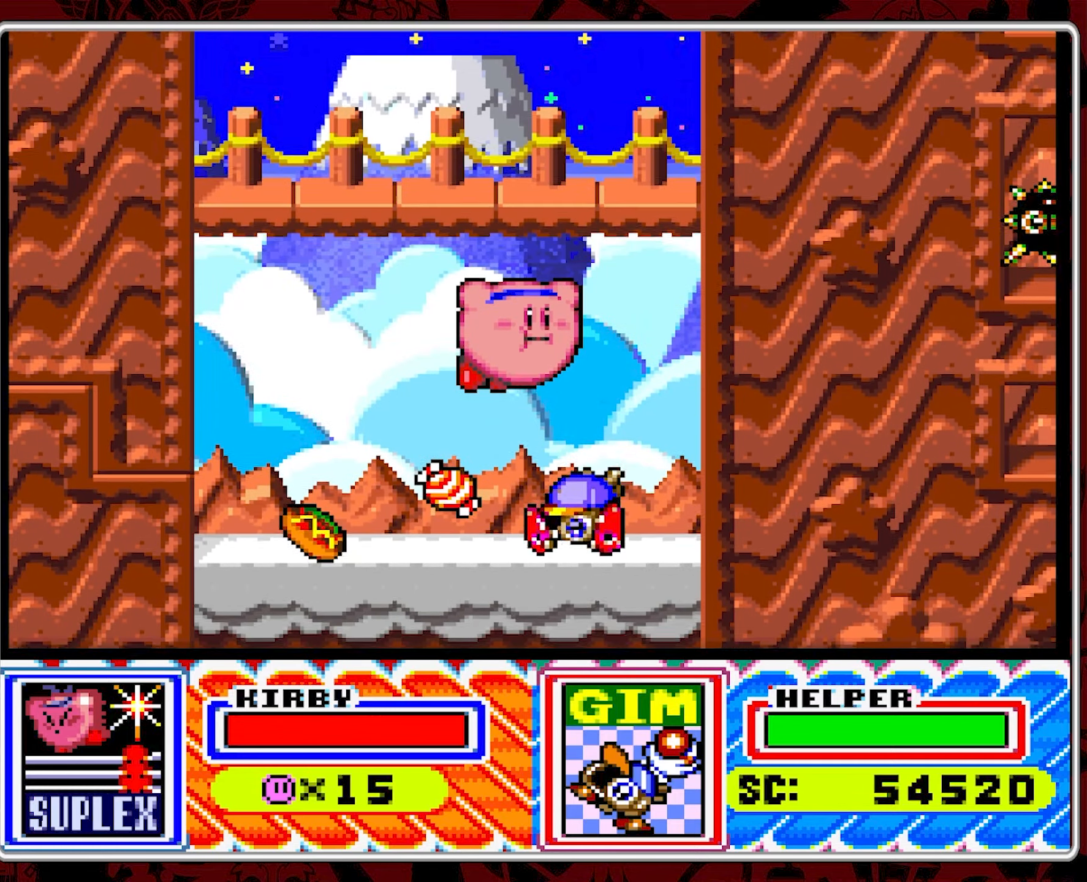
{"buttons": ["DPAD_LEFT"], "events": [[117, "Y", "down"], [233, "Y", "up"], [367, "DPAD_LEFT", "down"]]}
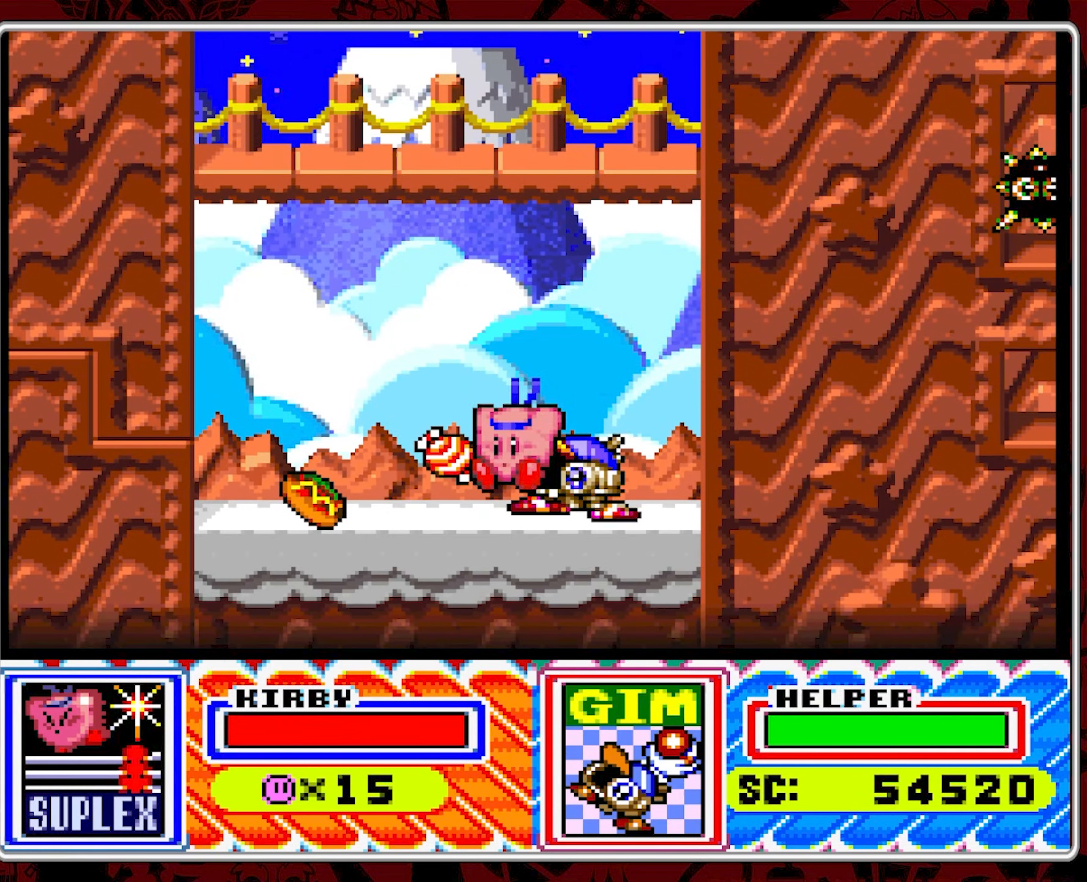
{"buttons": ["B"], "events": [[467, "B", "down"], [467, "DPAD_LEFT", "up"]]}
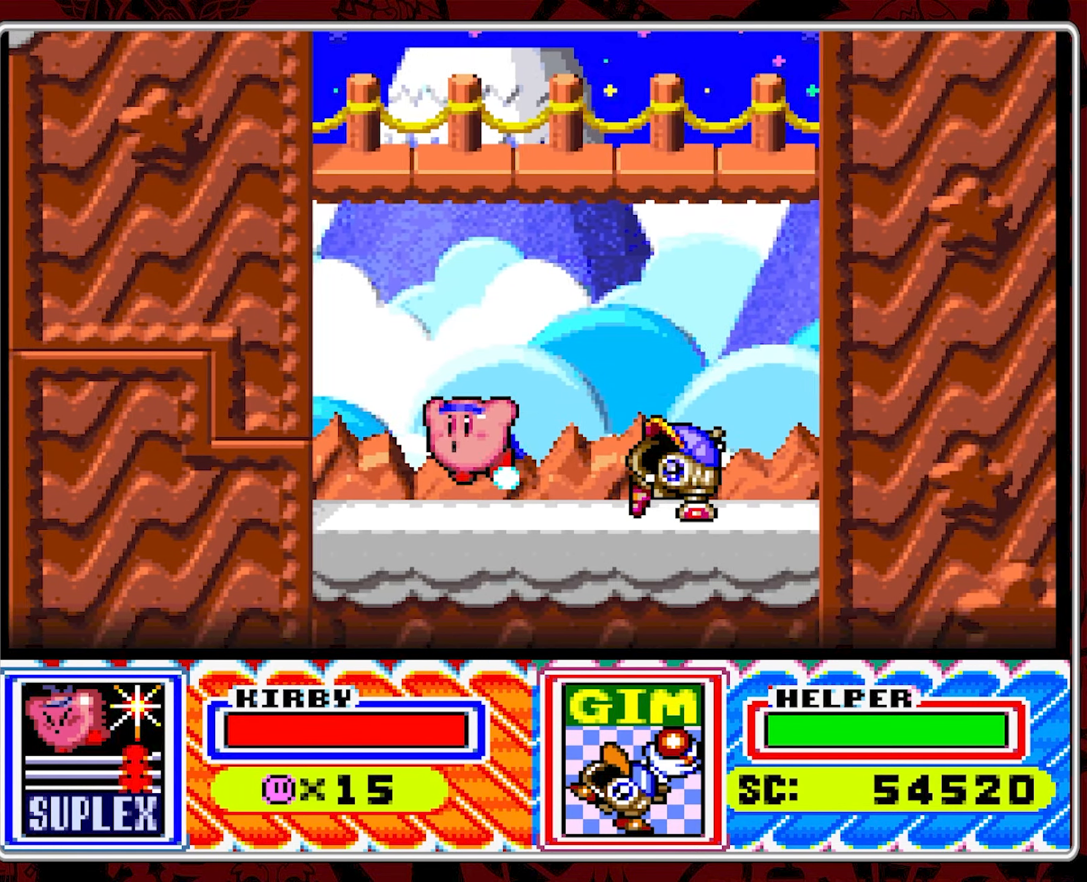
{"buttons": ["DPAD_UP", "DPAD_RIGHT"], "events": [[50, "B", "up"], [117, "B", "down"], [133, "DPAD_RIGHT", "down"], [183, "B", "up"], [250, "B", "down"], [283, "DPAD_UP", "down"], [433, "B", "up"]]}
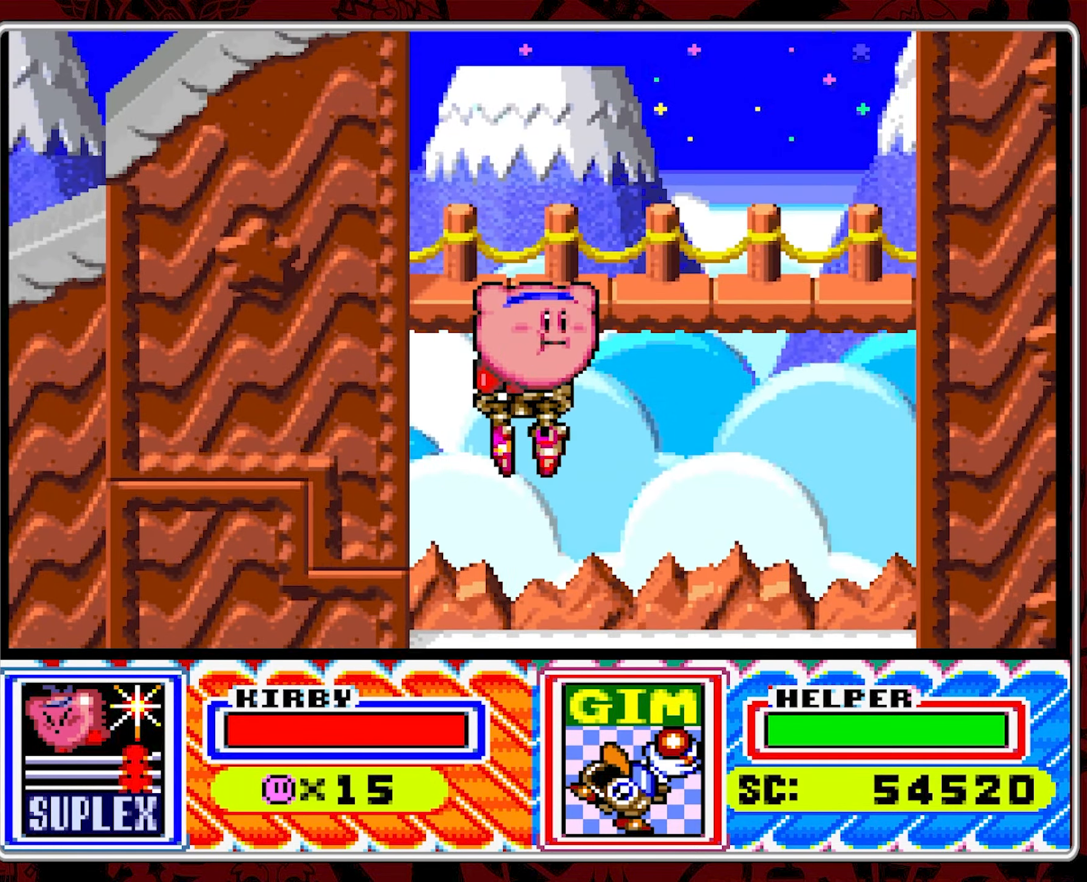
{"buttons": ["B", "DPAD_UP"], "events": [[67, "B", "down"], [133, "B", "up"], [150, "DPAD_RIGHT", "up"], [217, "B", "down"], [300, "B", "up"], [483, "B", "down"]]}
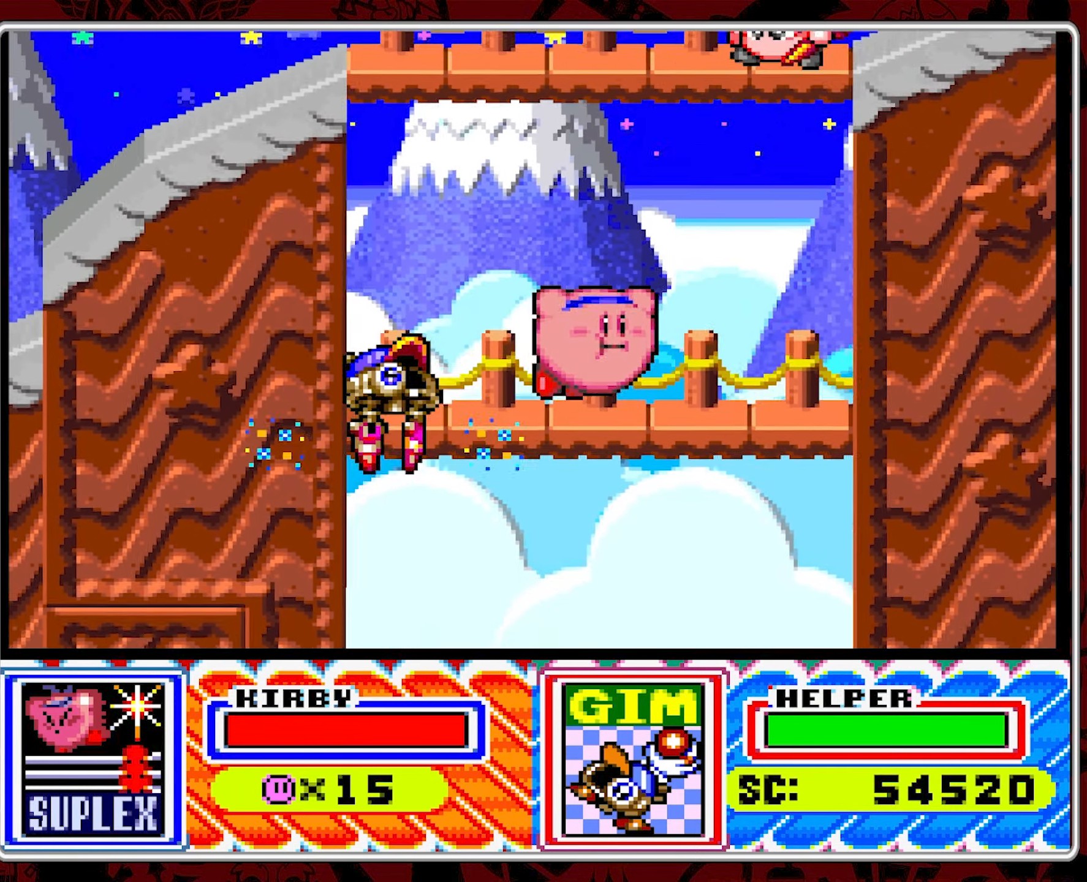
{"buttons": ["B", "DPAD_UP", "DPAD_LEFT"], "events": [[83, "B", "up"], [133, "B", "down"], [217, "B", "up"], [267, "B", "down"], [367, "B", "up"], [433, "B", "down"], [500, "DPAD_LEFT", "down"]]}
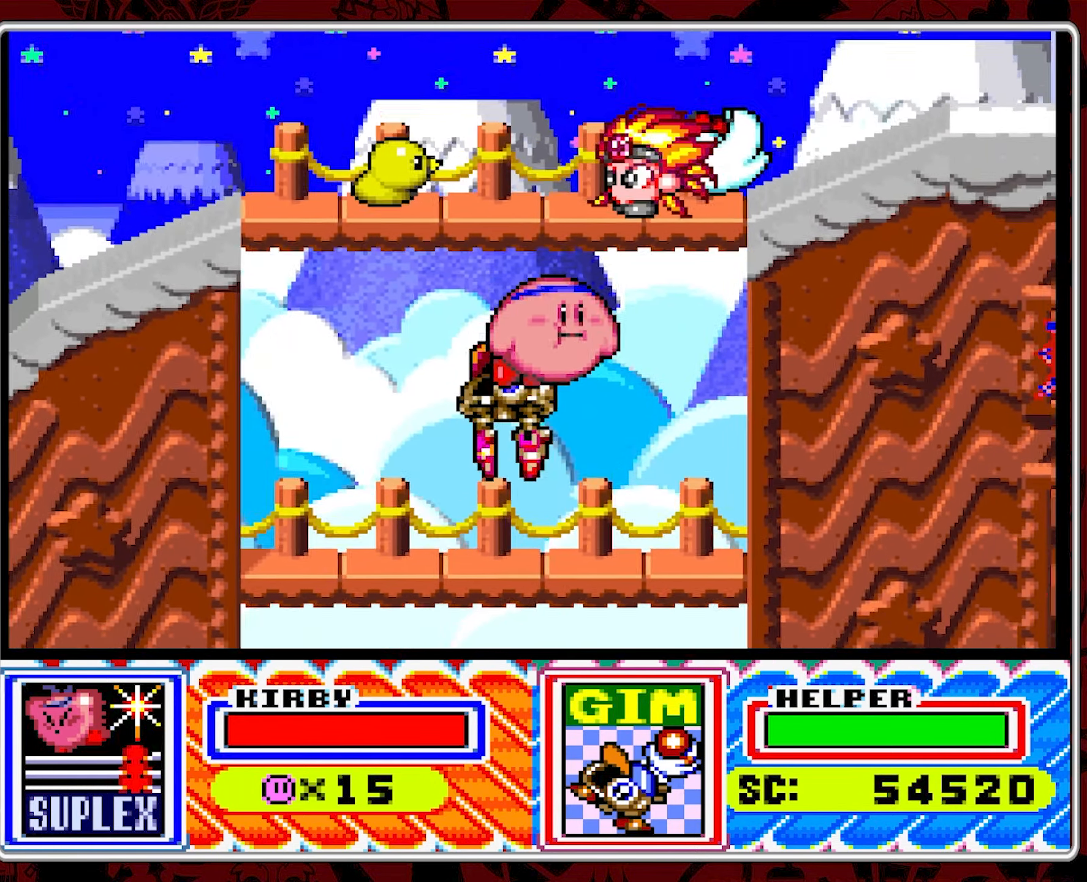
{"buttons": ["DPAD_LEFT"], "events": [[17, "B", "up"], [33, "DPAD_UP", "up"]]}
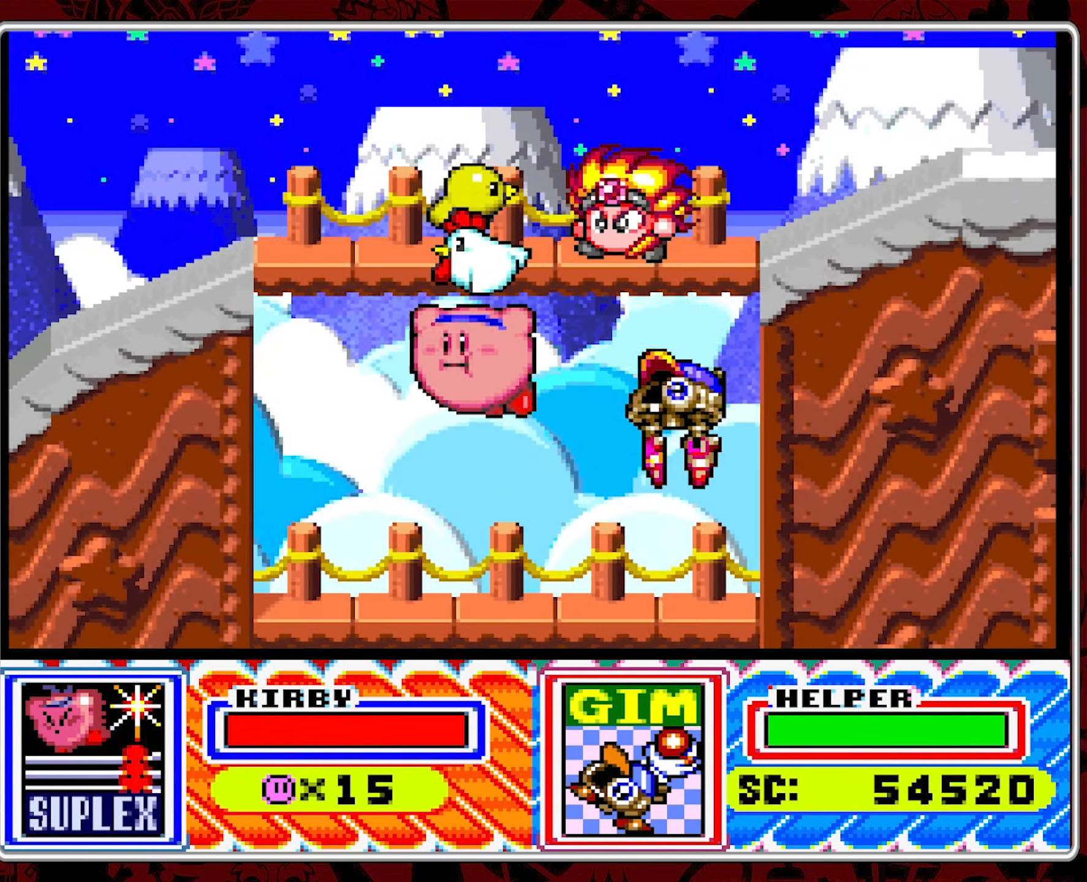
{"buttons": ["DPAD_RIGHT"], "events": [[300, "B", "down"], [383, "B", "up"], [383, "DPAD_LEFT", "up"], [467, "DPAD_RIGHT", "down"]]}
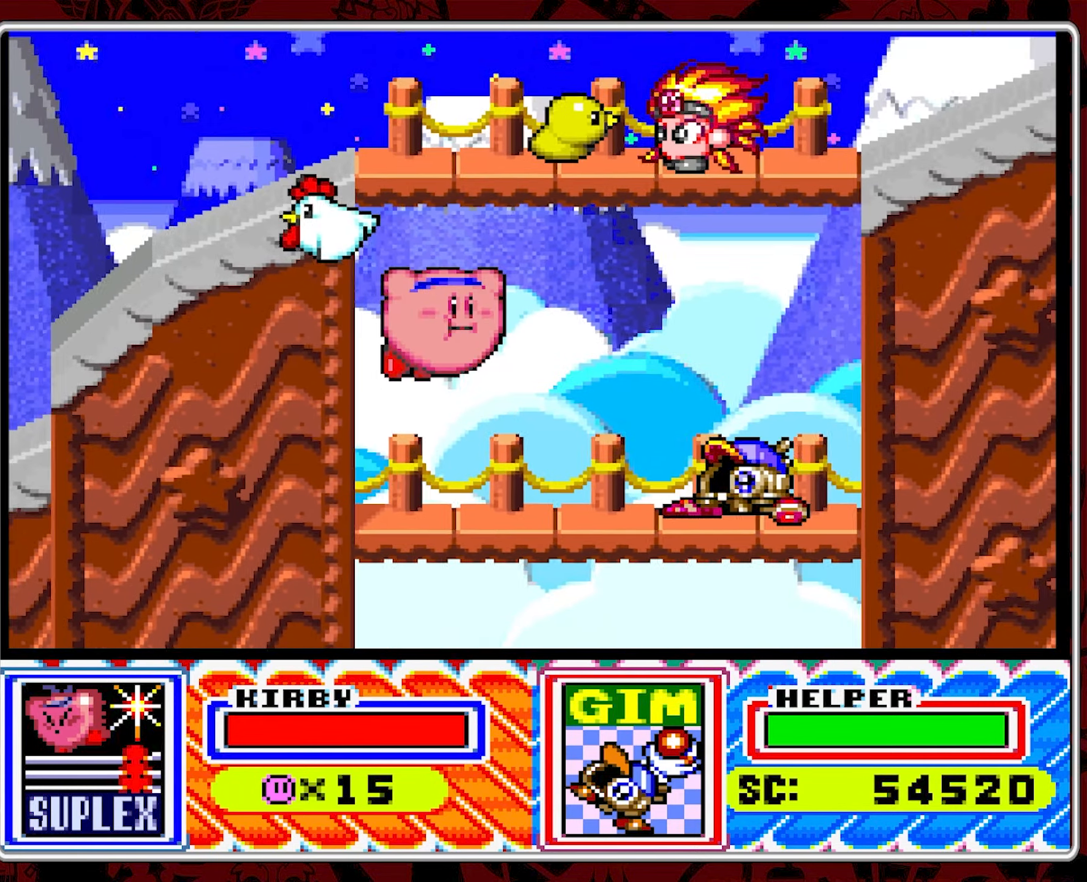
{"buttons": ["B", "DPAD_RIGHT"], "events": [[500, "B", "down"]]}
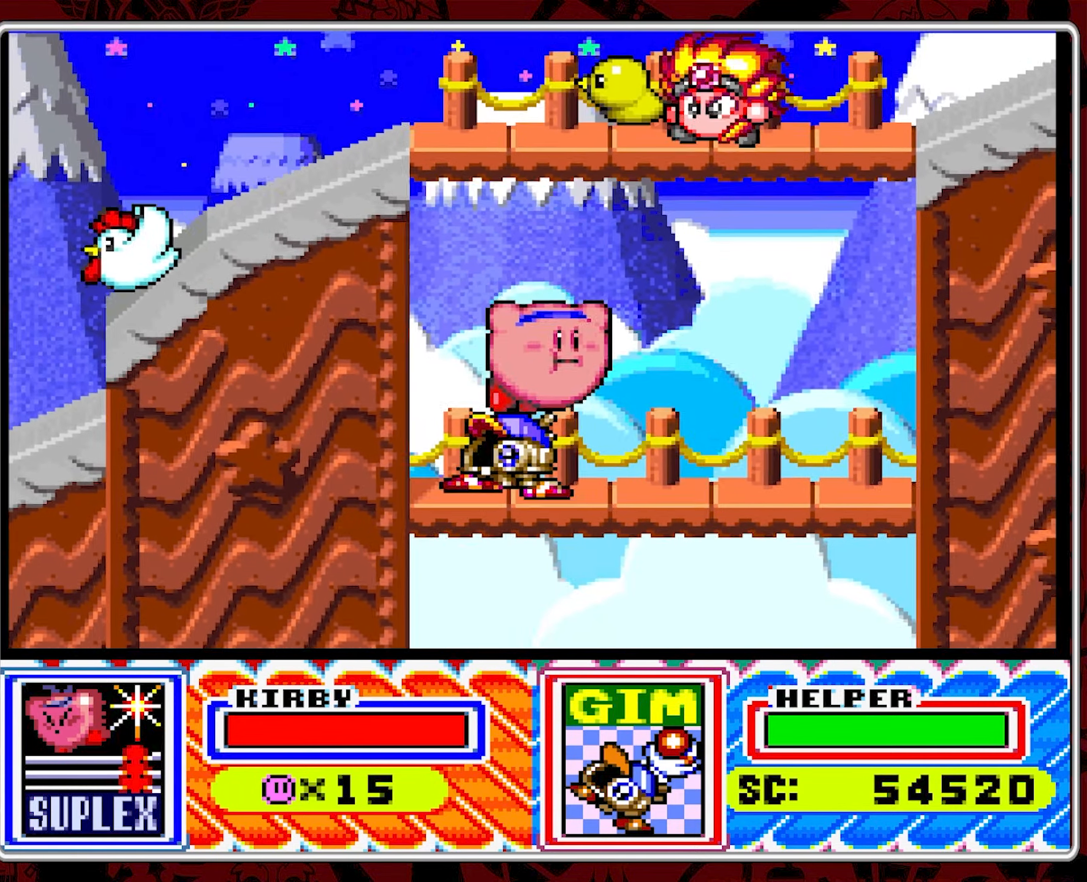
{"buttons": ["DPAD_LEFT"], "events": [[100, "B", "up"], [300, "DPAD_DOWN", "down"], [300, "DPAD_LEFT", "down"], [300, "DPAD_RIGHT", "up"], [333, "DPAD_DOWN", "up"]]}
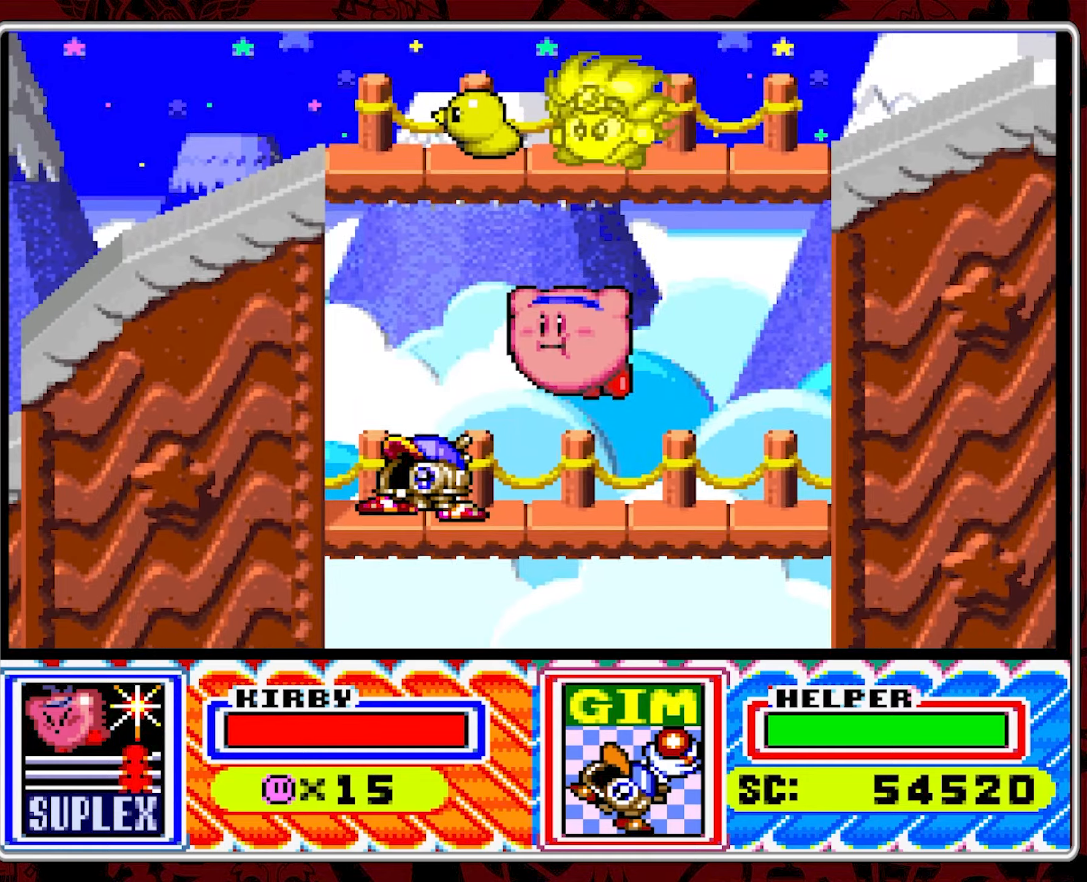
{"buttons": ["DPAD_RIGHT"], "events": [[117, "DPAD_UP", "down"], [134, "DPAD_LEFT", "up"], [167, "B", "down"], [167, "DPAD_UP", "up"], [184, "DPAD_RIGHT", "down"], [250, "B", "up"]]}
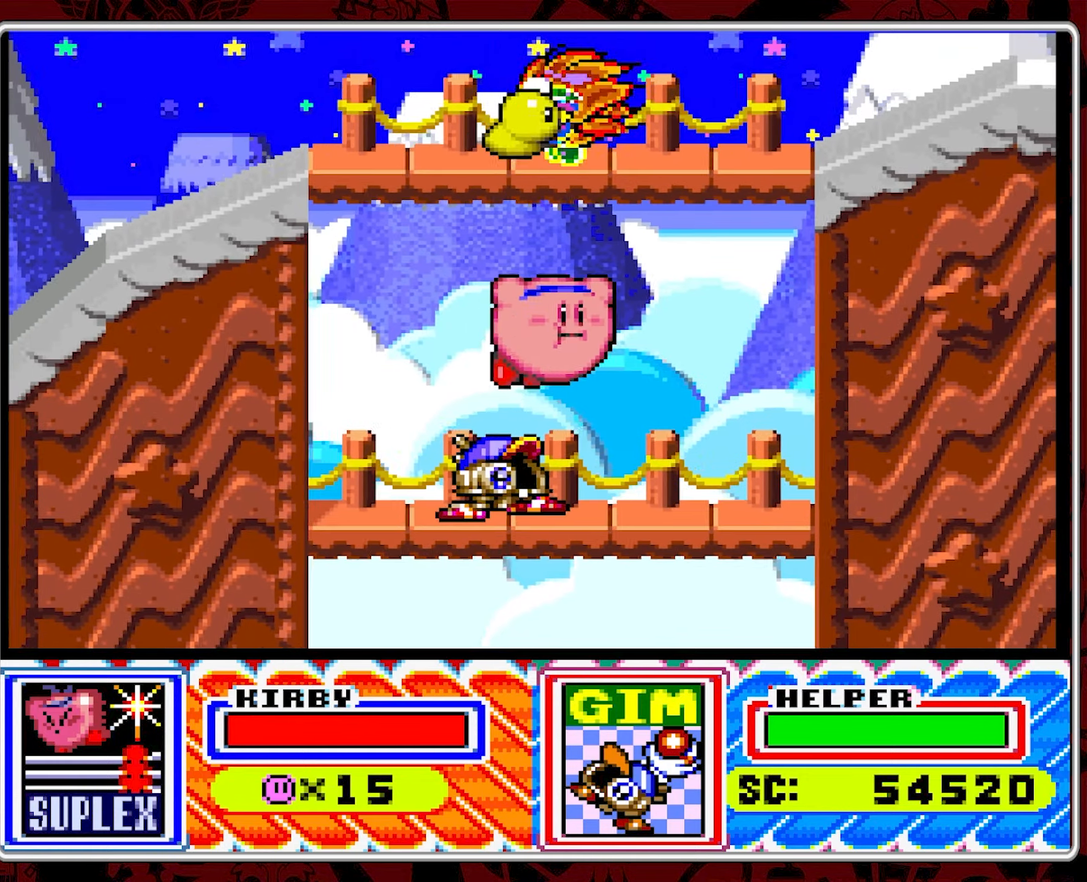
{"buttons": ["B", "DPAD_RIGHT"], "events": [[167, "B", "down"], [250, "B", "up"], [317, "B", "down"], [417, "B", "up"], [467, "B", "down"]]}